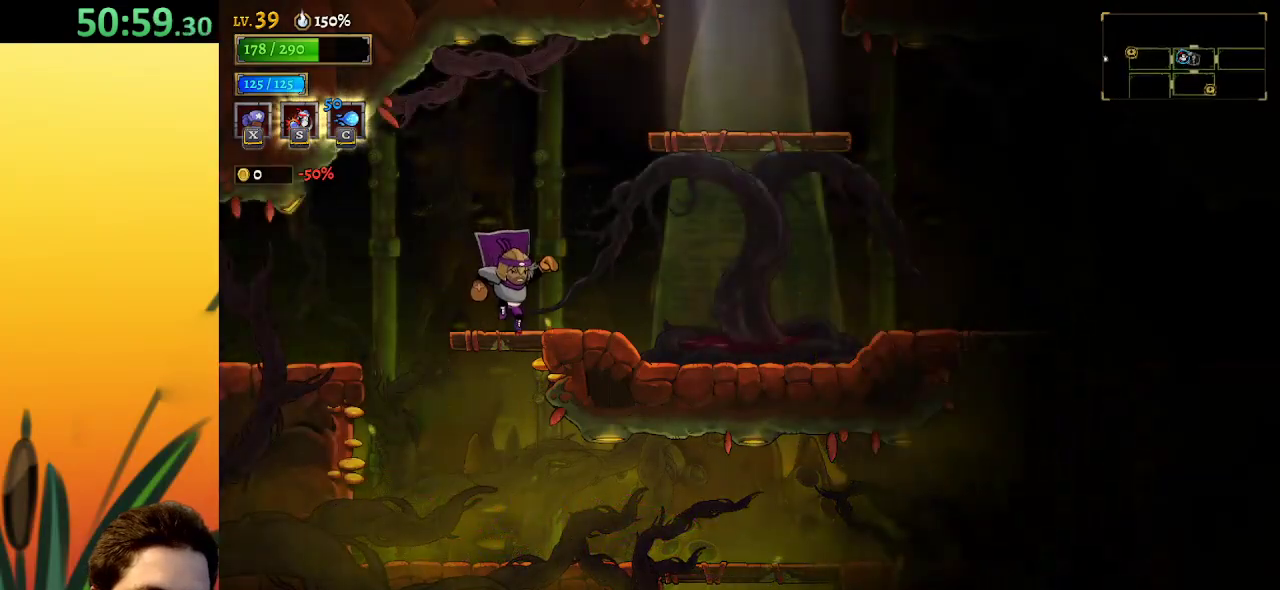
Gameplay with keyboard; each line is a JSON object with the keys held at the frame after it. "events" lists presses ("down") and releases ("up") of "a", "c", "d", "down", "left", "right", "s", "up", "x" and "z" between this image and that frame as [ms after this image, input, new state], when the widget could be followed in between. No other keys are recorded. Mouse input is not recorded.
{"keys": ["right"], "events": [[50, "z", "down"], [284, "z", "up"]]}
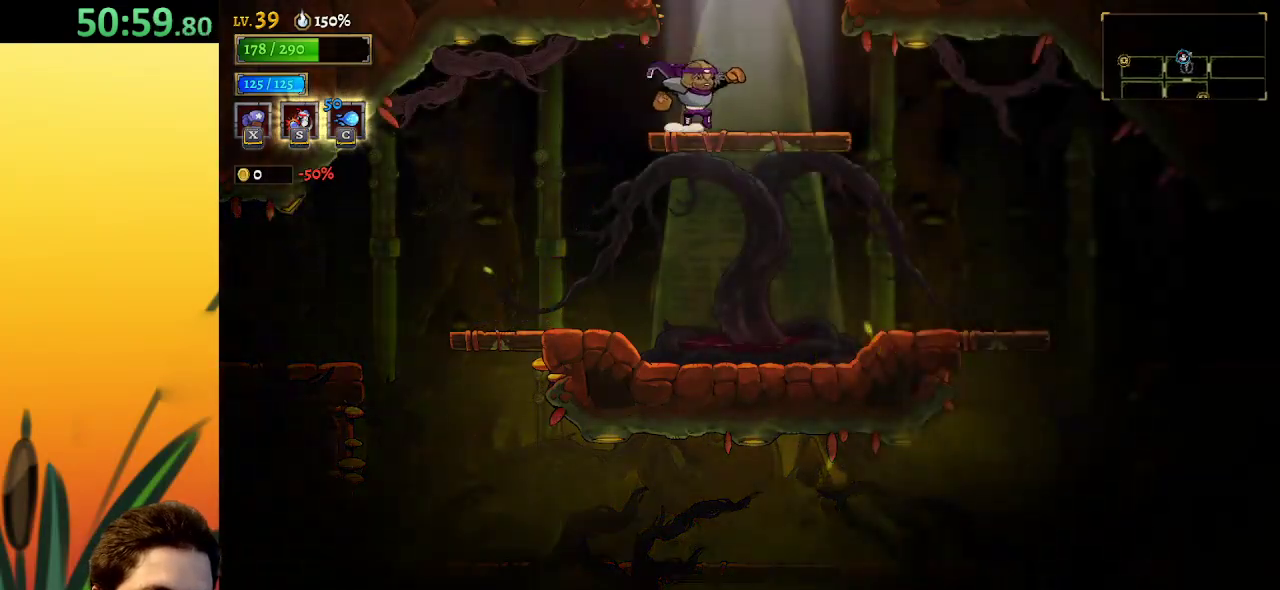
{"keys": [], "events": [[17, "right", "up"], [117, "z", "down"], [300, "z", "up"]]}
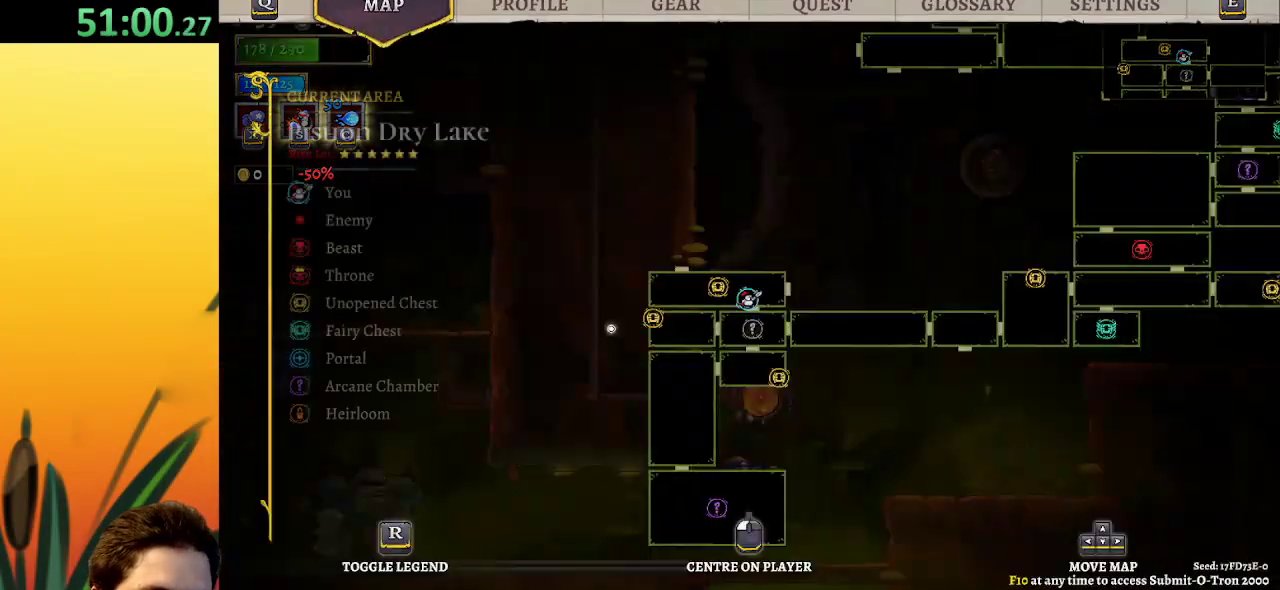
{"keys": [], "events": []}
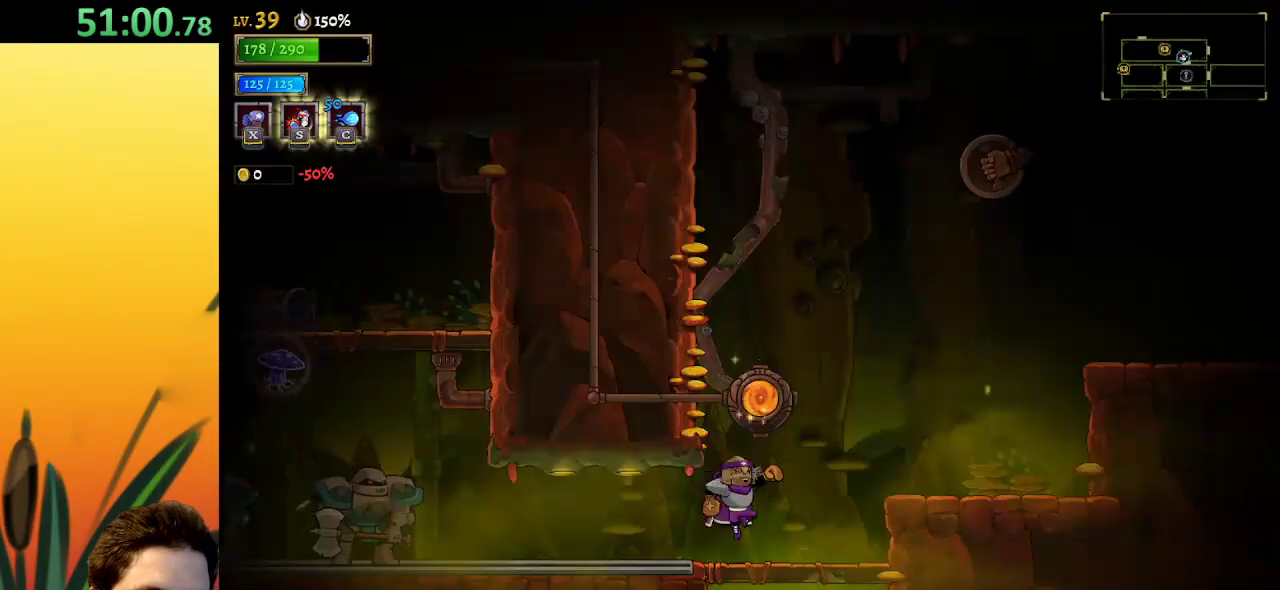
{"keys": ["up"], "events": [[284, "z", "down"], [384, "up", "down"], [434, "z", "up"]]}
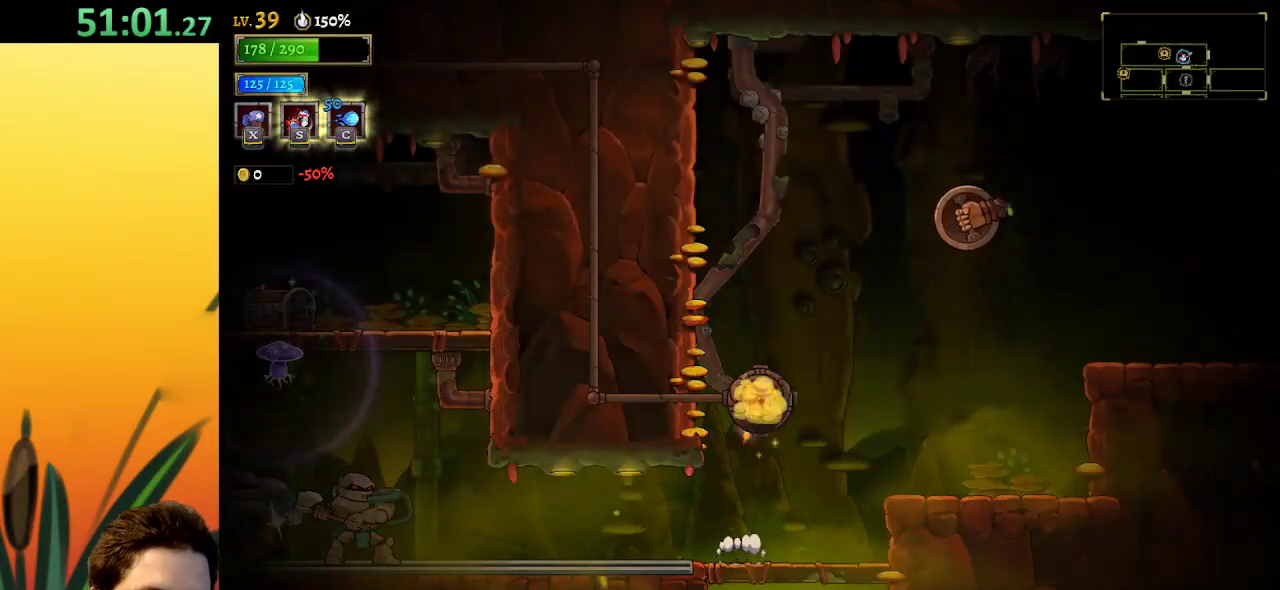
{"keys": ["left"], "events": [[17, "up", "up"], [217, "left", "down"]]}
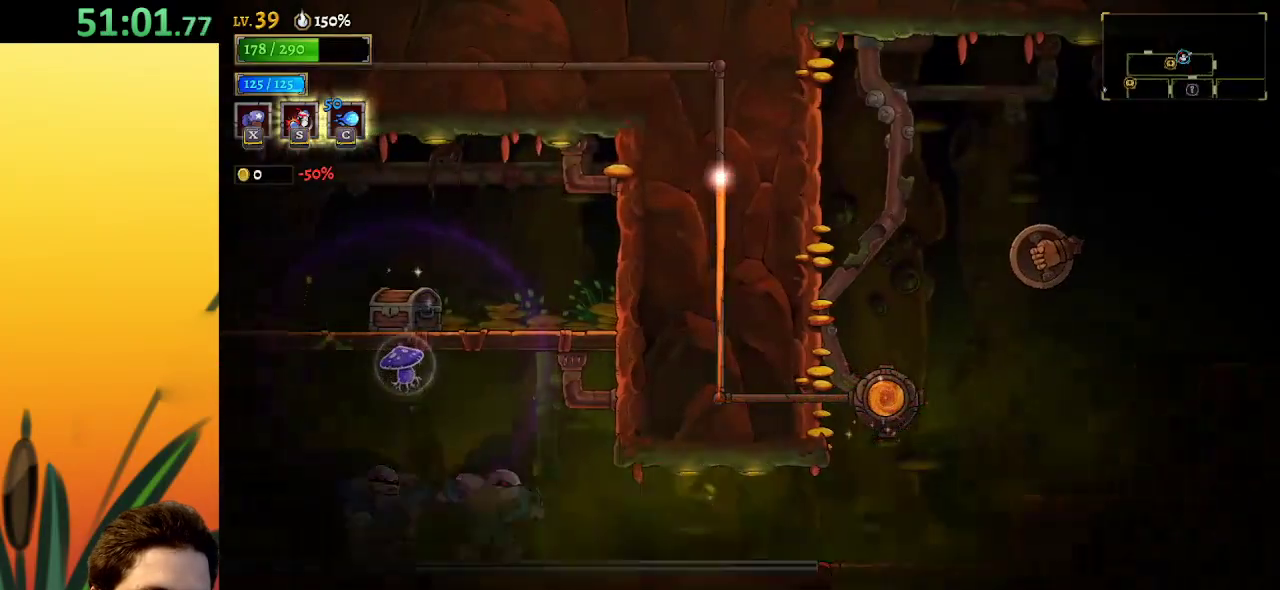
{"keys": ["left"], "events": []}
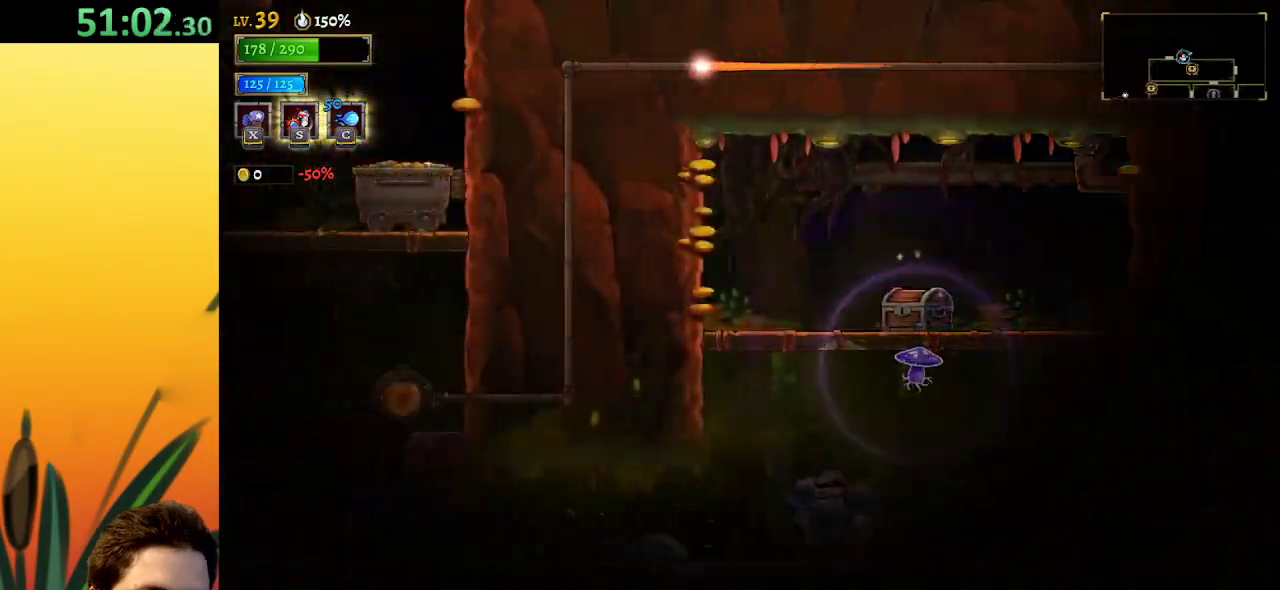
{"keys": ["left"], "events": []}
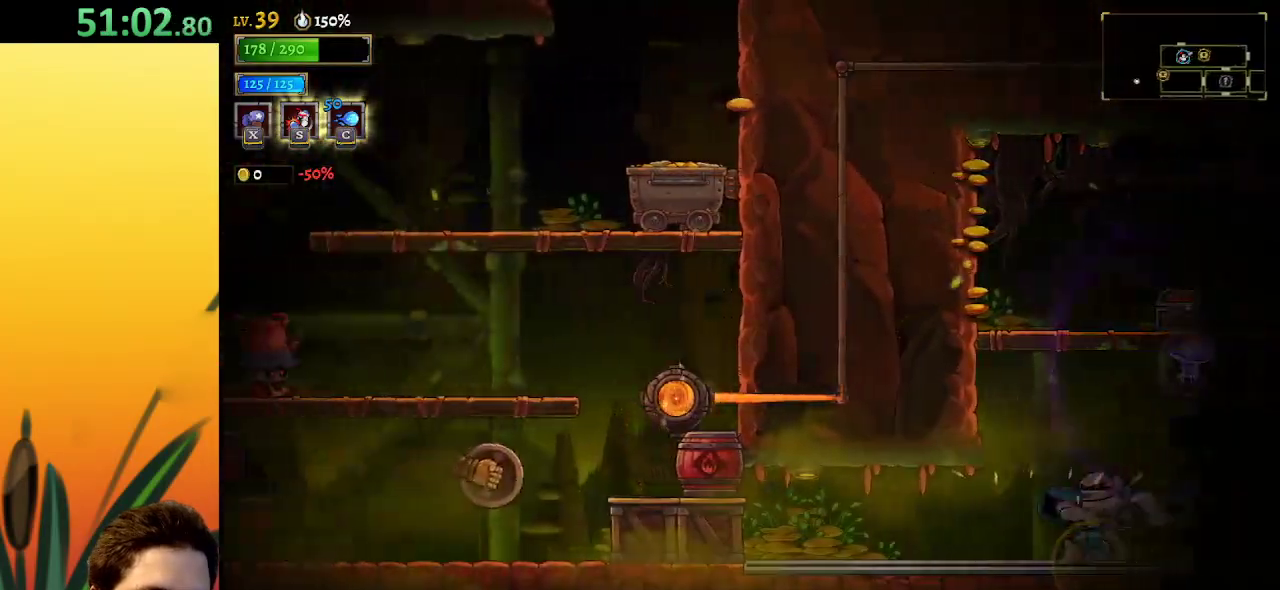
{"keys": [], "events": [[67, "left", "up"], [300, "right", "down"], [450, "right", "up"]]}
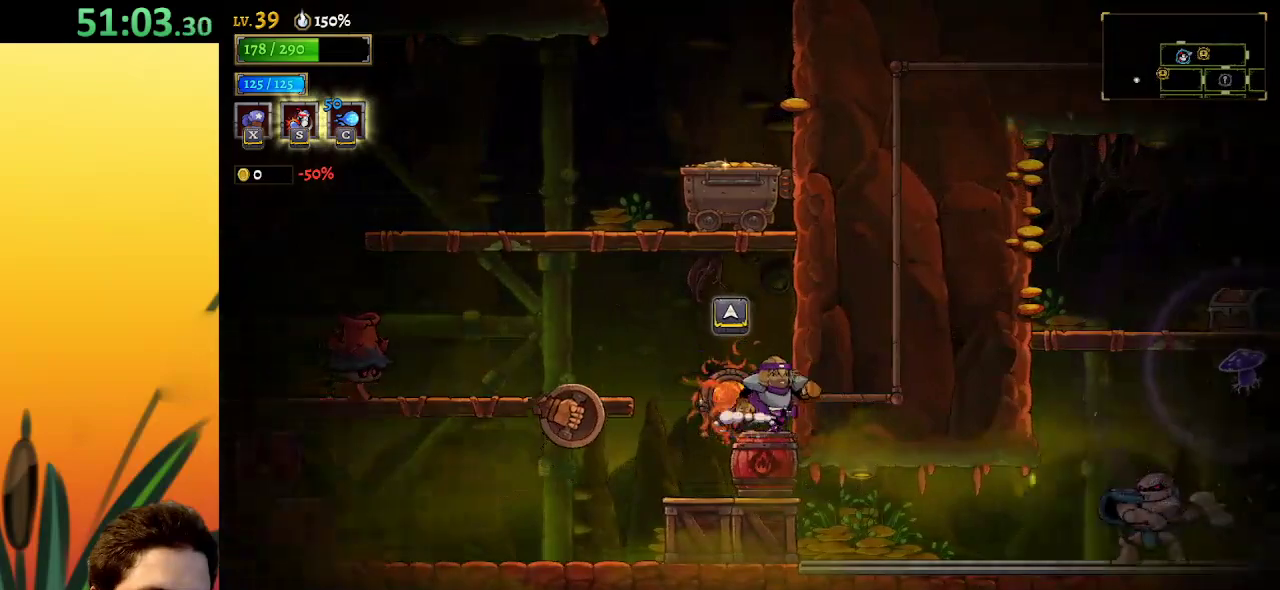
{"keys": ["left"], "events": [[84, "z", "down"], [500, "left", "down"], [500, "z", "up"]]}
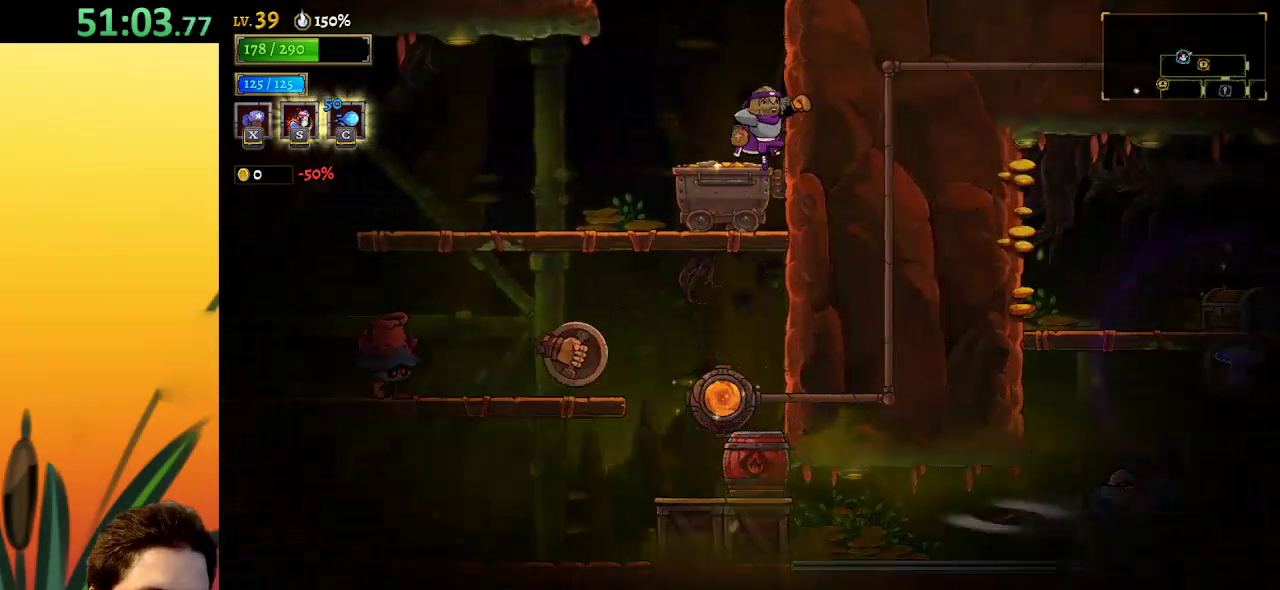
{"keys": ["z"], "events": [[100, "left", "up"], [100, "z", "down"]]}
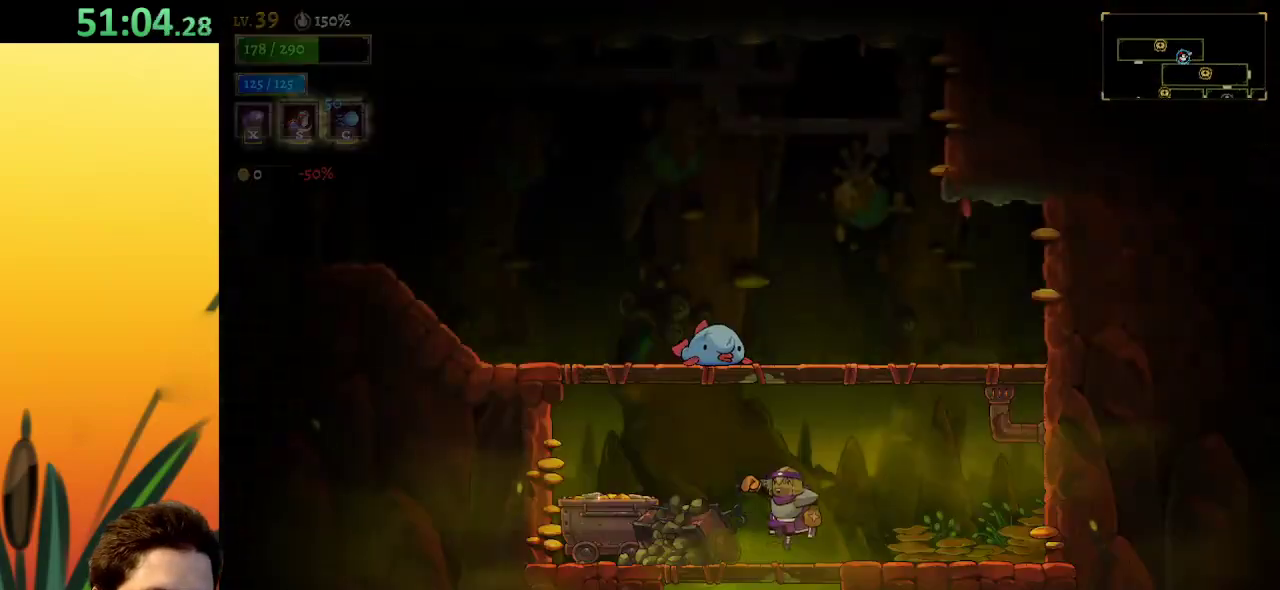
{"keys": ["left"], "events": [[34, "z", "up"], [117, "left", "down"]]}
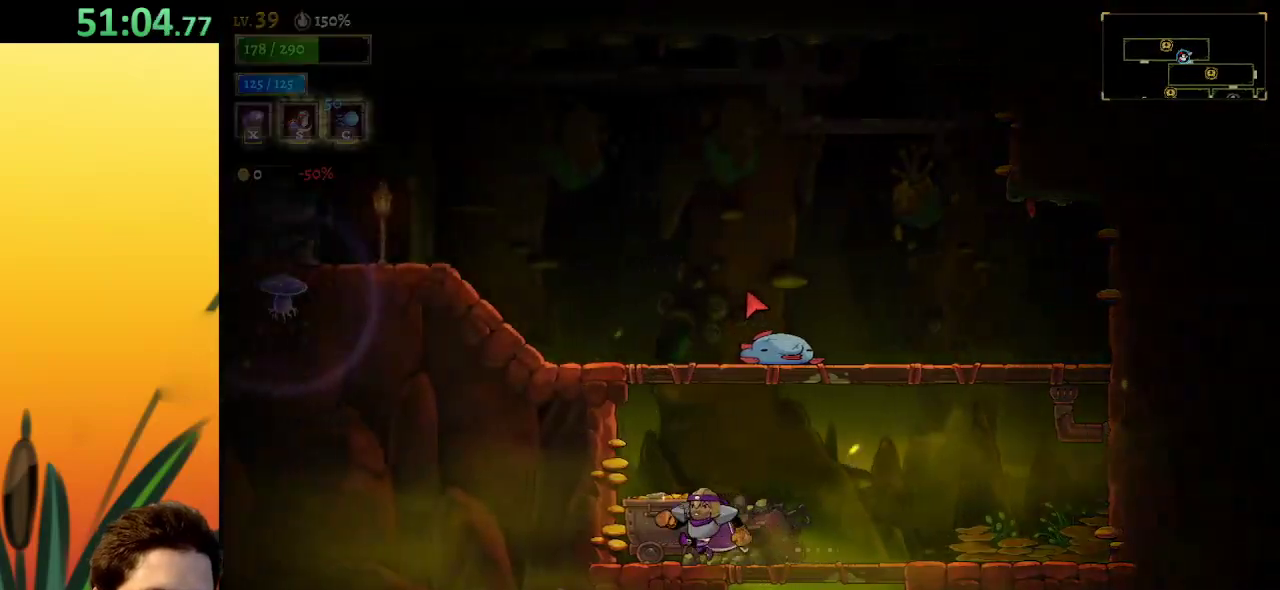
{"keys": ["left"], "events": [[50, "z", "down"], [367, "z", "up"]]}
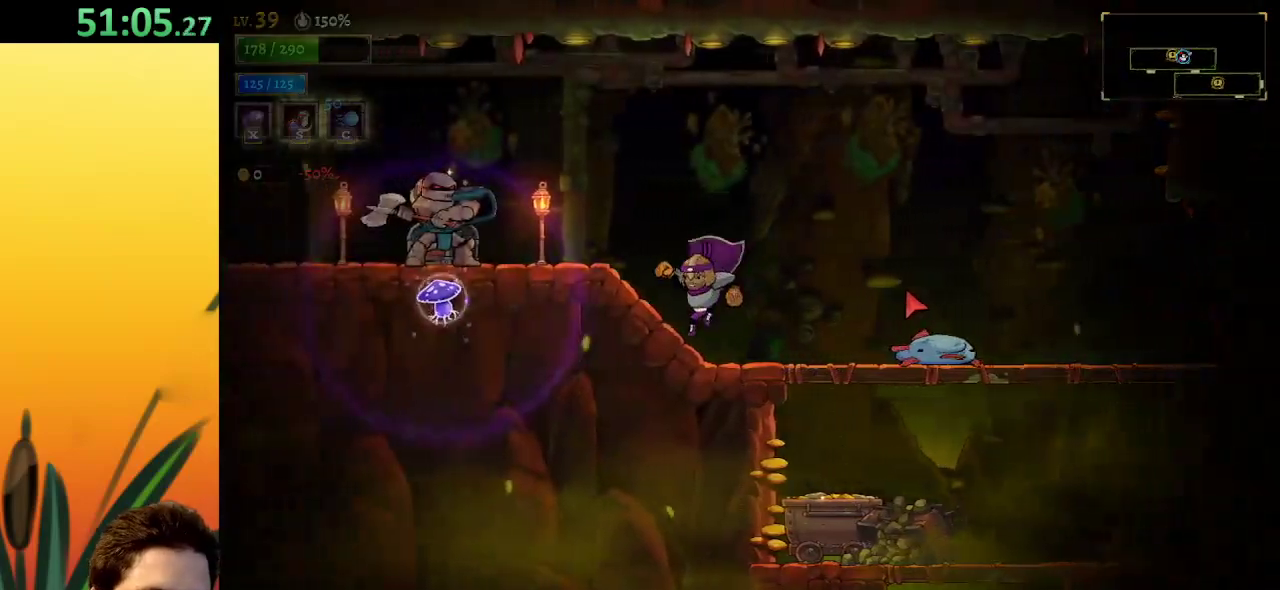
{"keys": [], "events": [[100, "left", "up"]]}
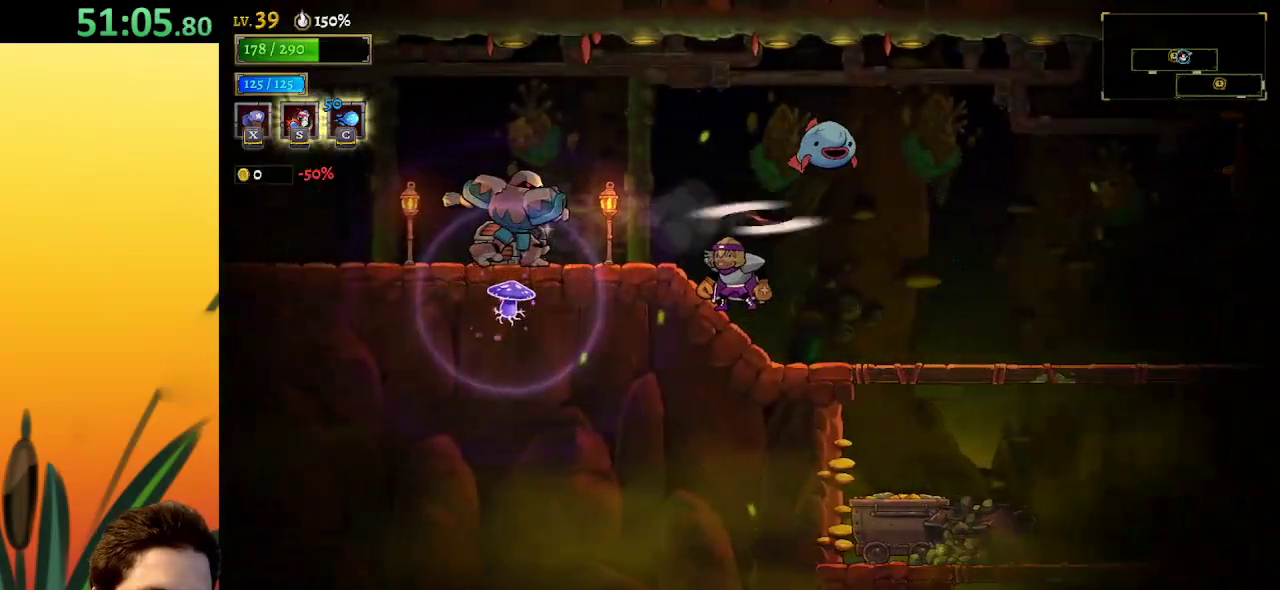
{"keys": ["a", "left"], "events": [[17, "left", "down"], [117, "a", "down"]]}
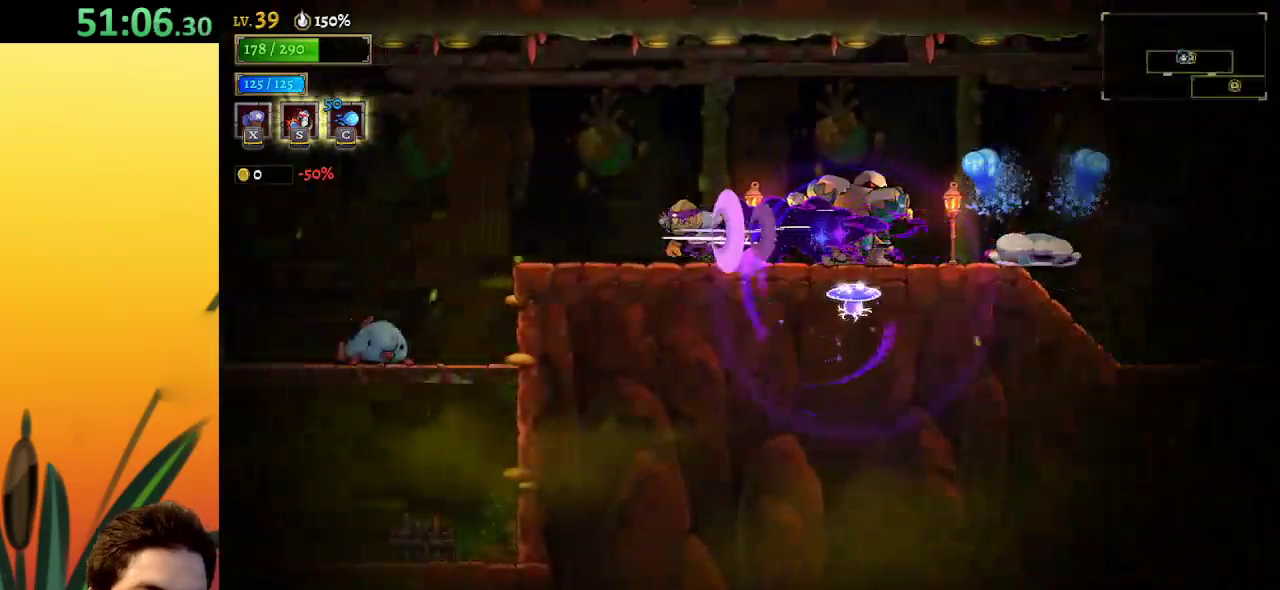
{"keys": ["left"], "events": [[134, "a", "up"], [217, "left", "up"], [467, "left", "down"]]}
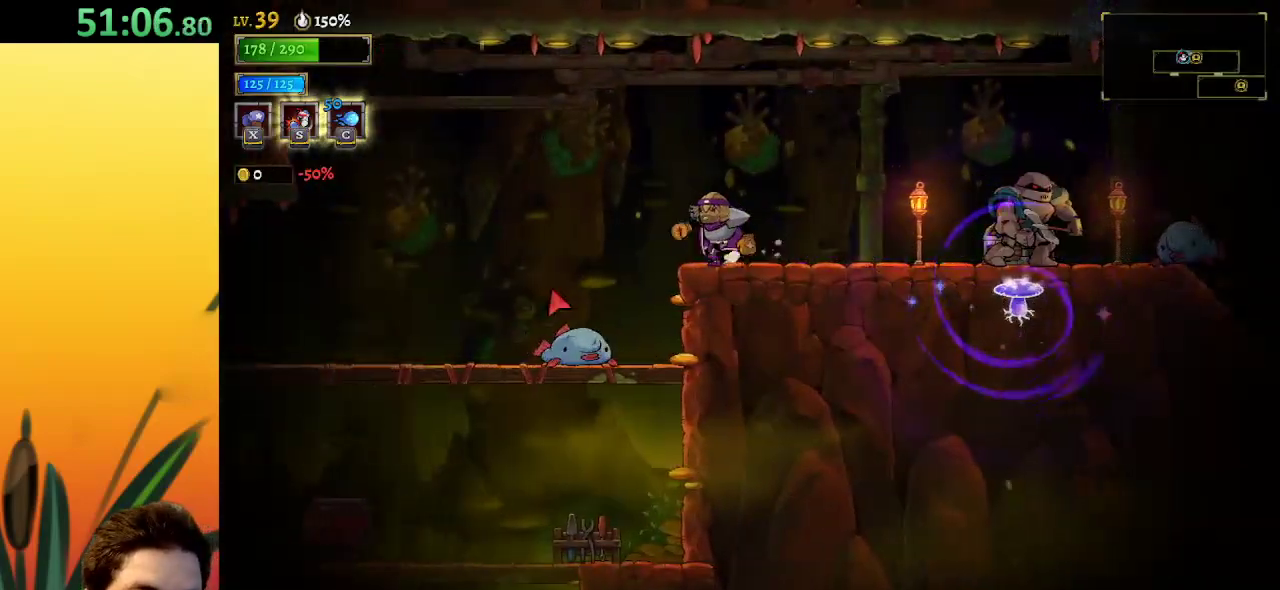
{"keys": ["left"], "events": []}
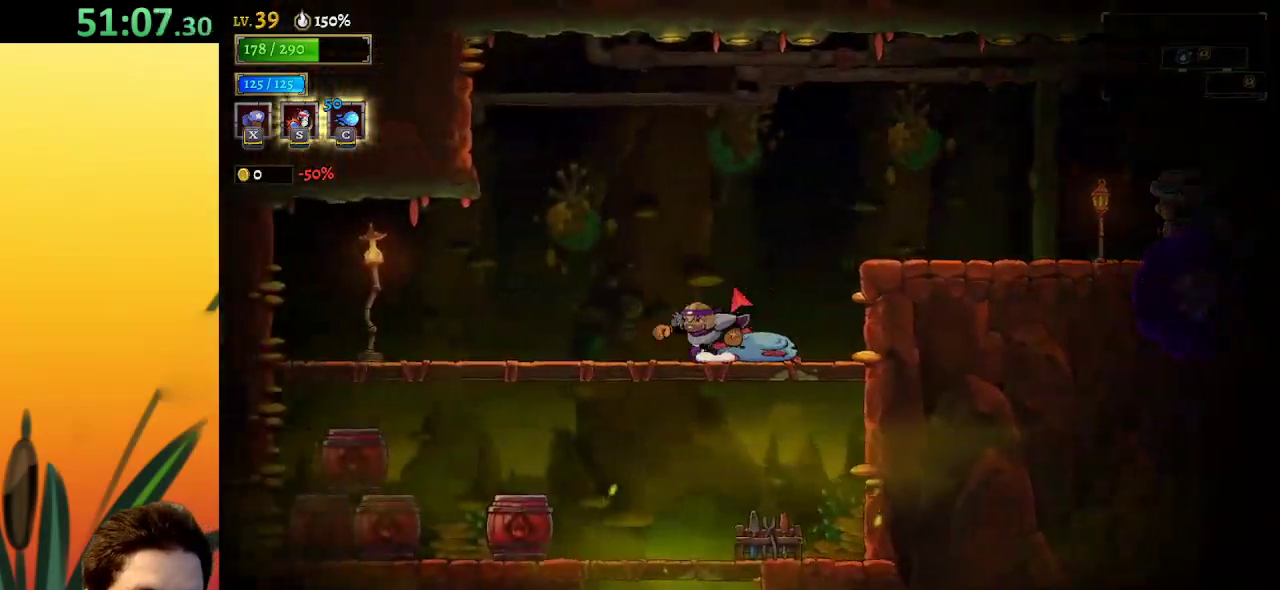
{"keys": ["down", "right"], "events": [[67, "down", "down"], [117, "left", "up"], [484, "right", "down"]]}
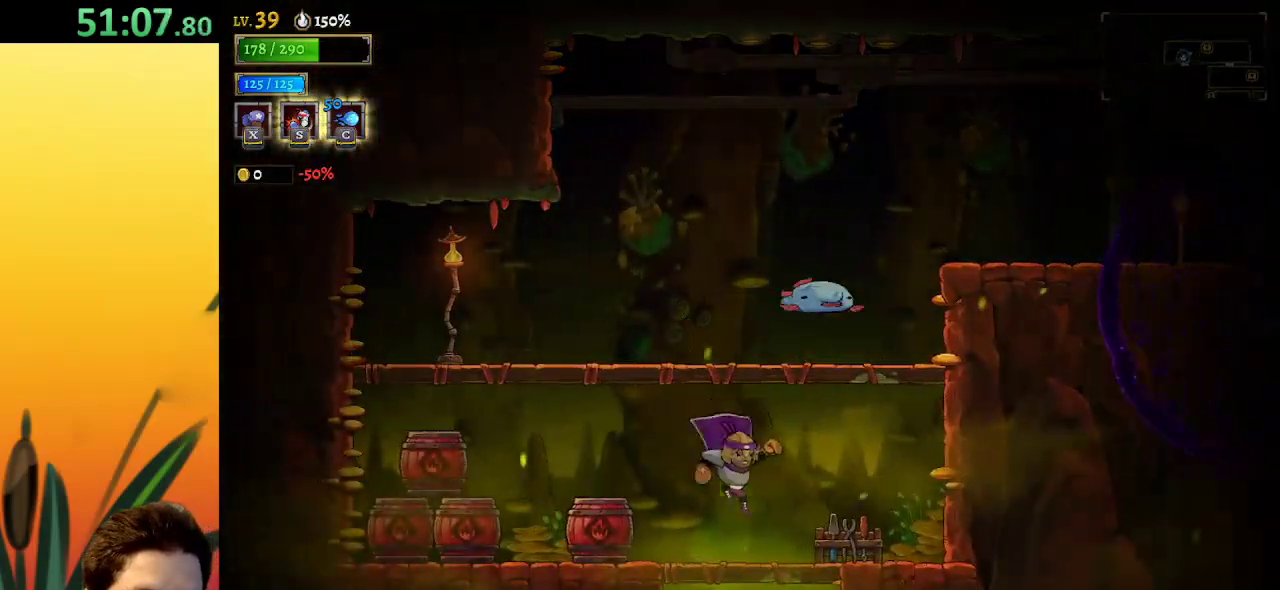
{"keys": [], "events": [[84, "right", "up"], [500, "down", "up"]]}
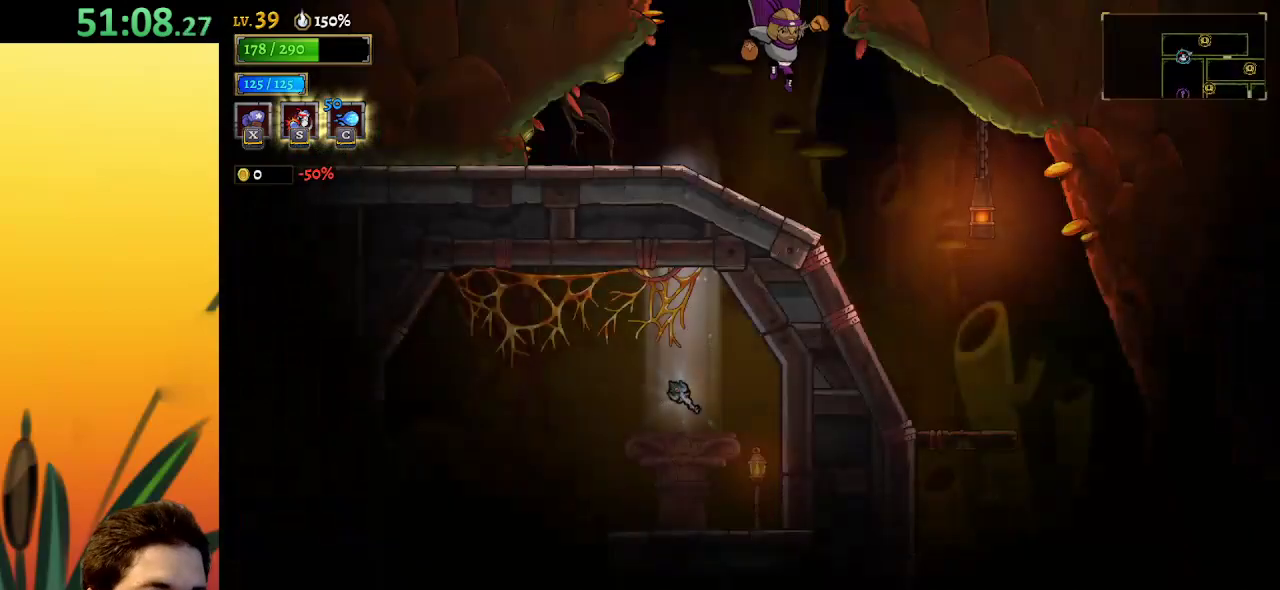
{"keys": [], "events": []}
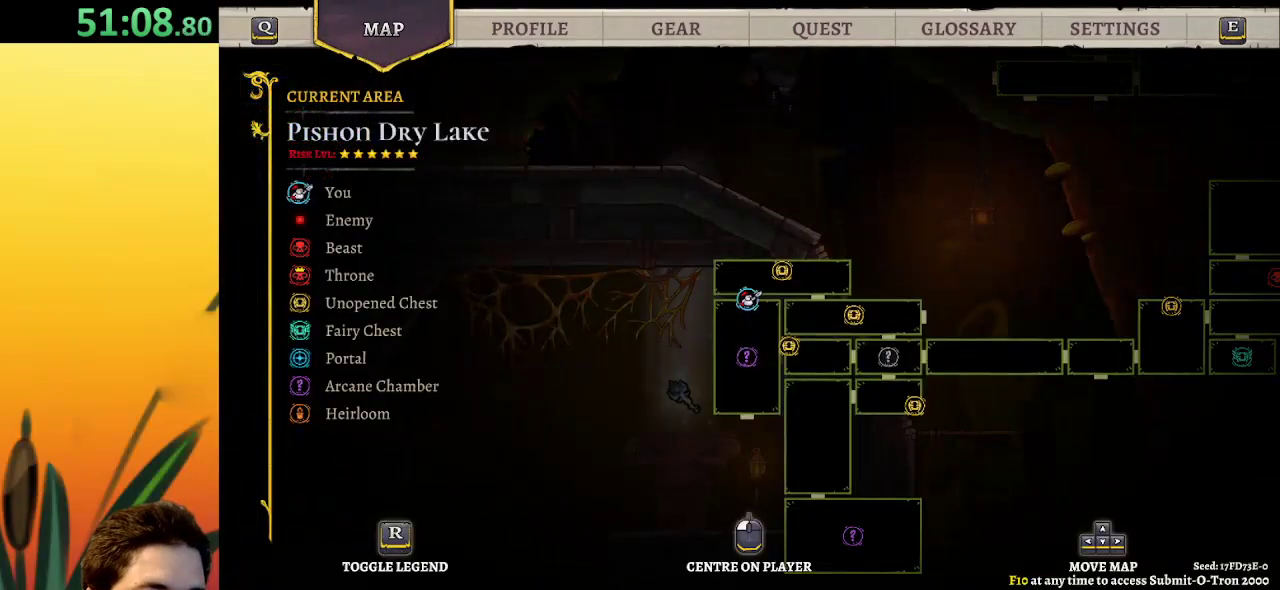
{"keys": ["right"], "events": [[217, "right", "down"]]}
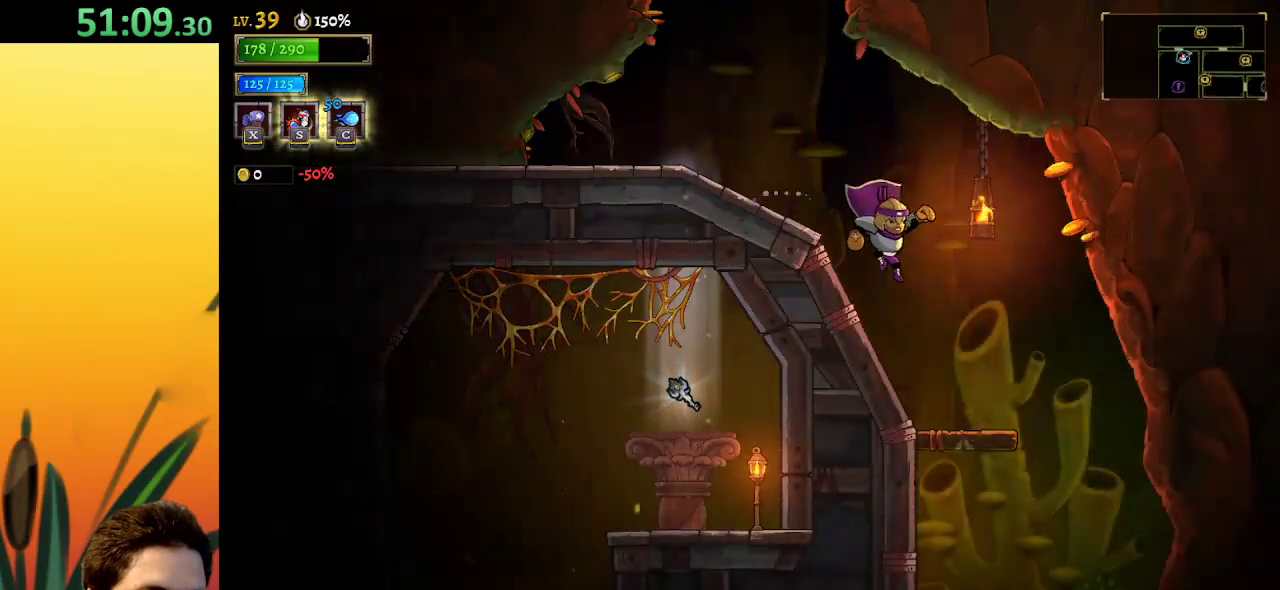
{"keys": [], "events": [[450, "right", "up"]]}
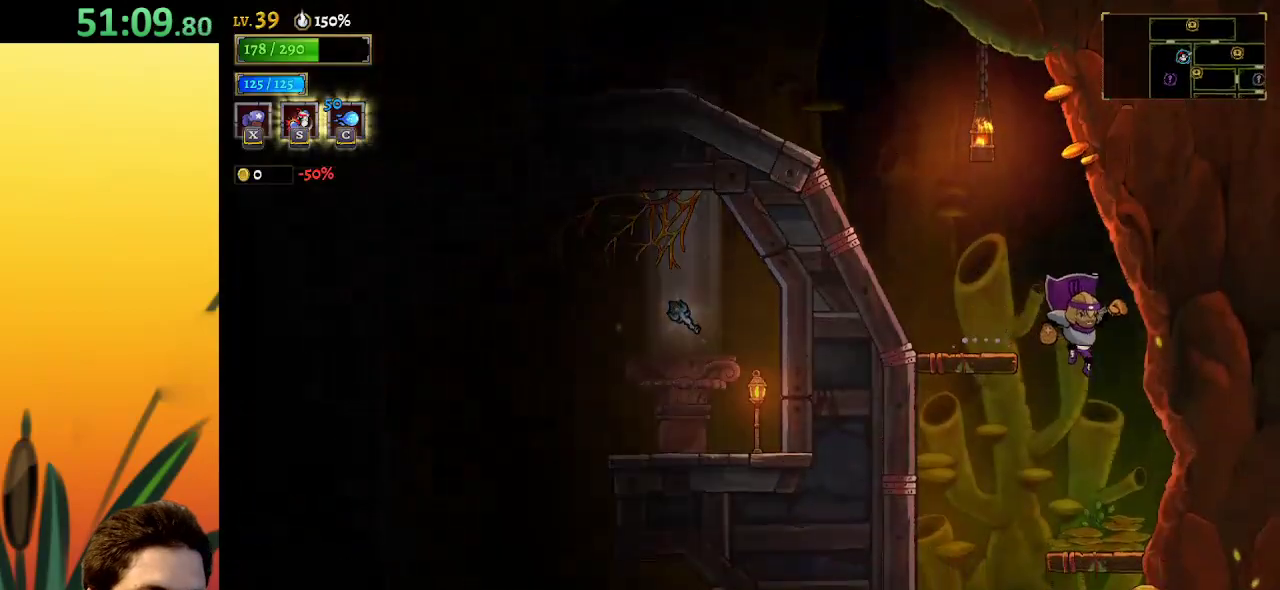
{"keys": [], "events": [[100, "left", "down"], [384, "left", "up"]]}
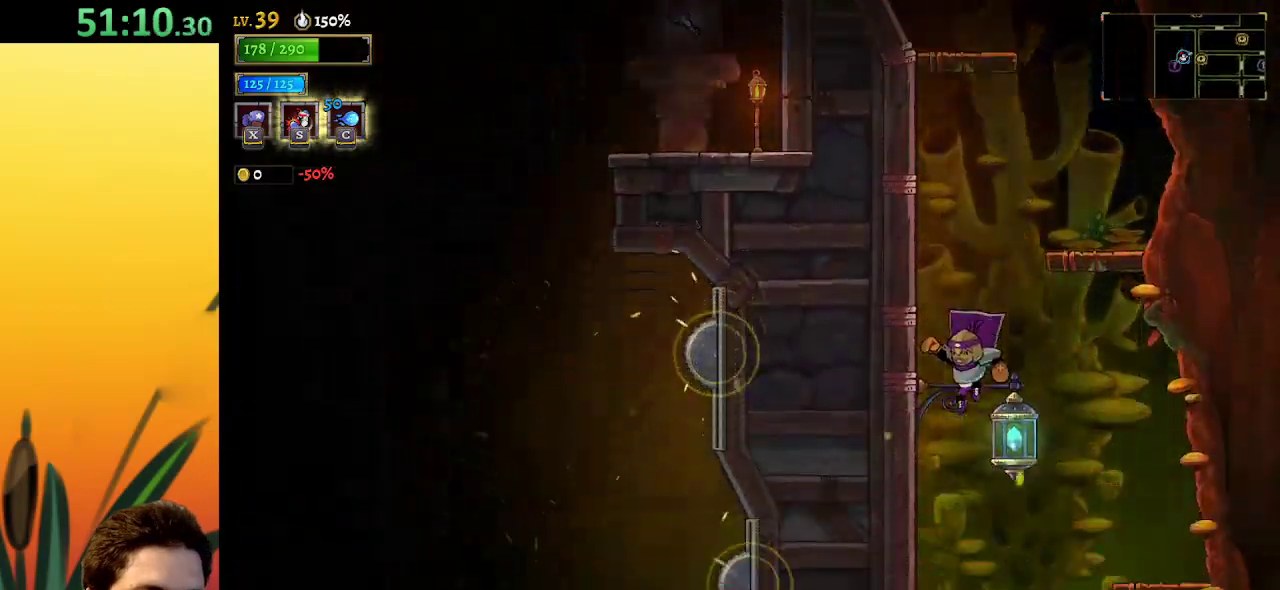
{"keys": ["down"], "events": [[17, "down", "down"]]}
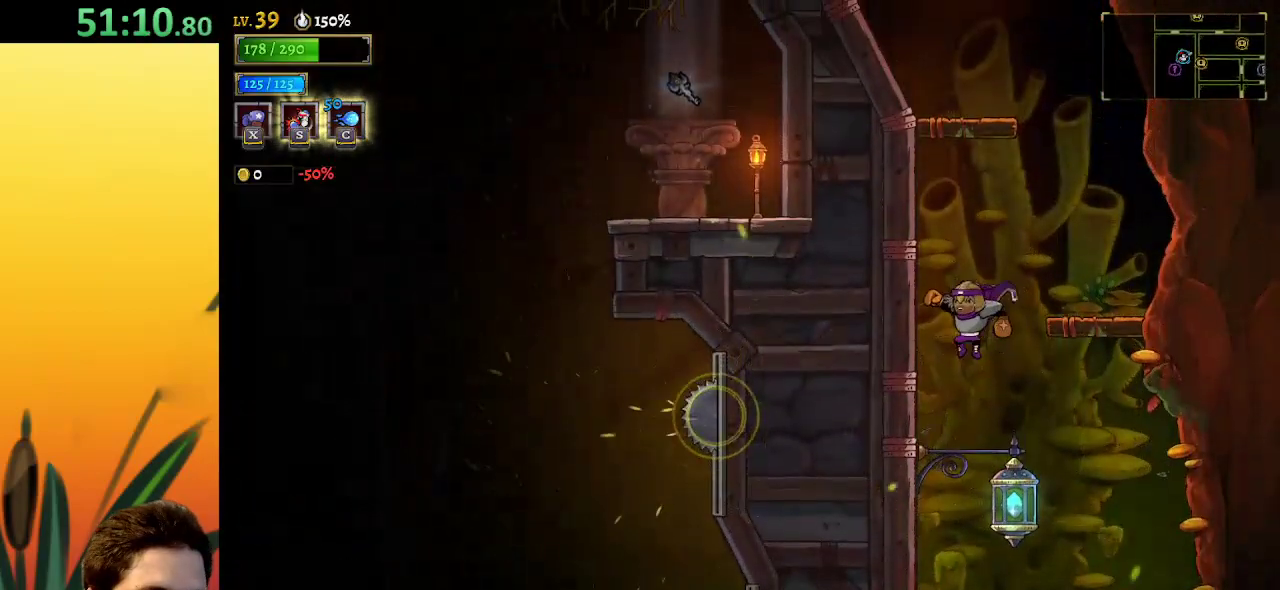
{"keys": ["down"], "events": []}
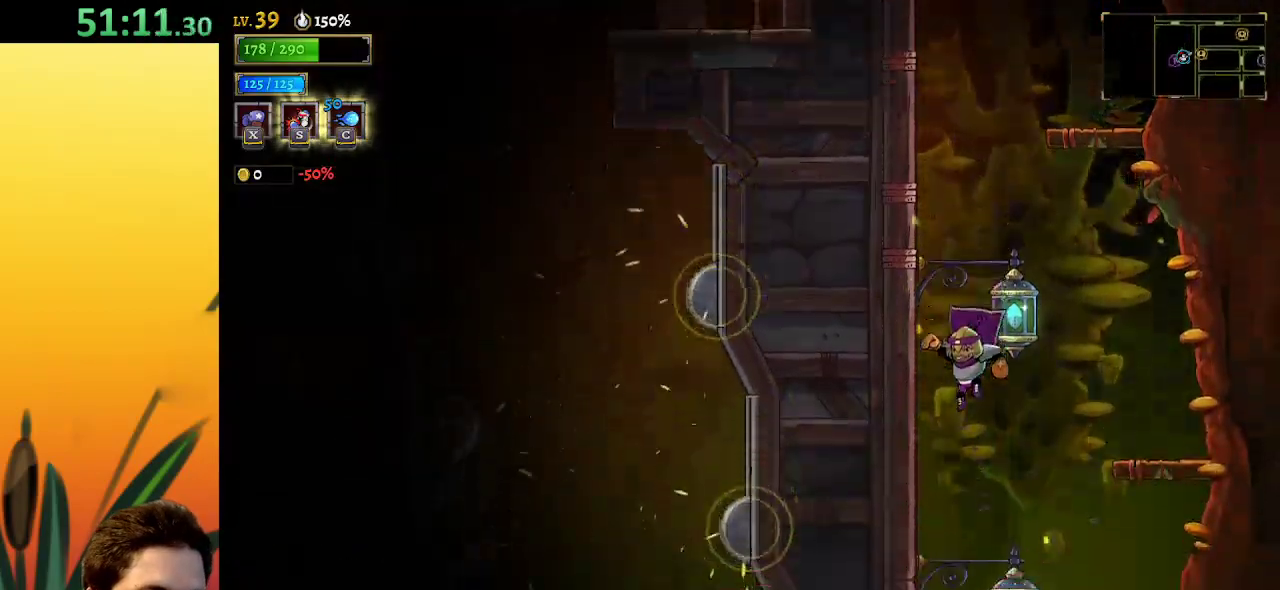
{"keys": ["left"], "events": [[150, "down", "up"], [384, "left", "down"]]}
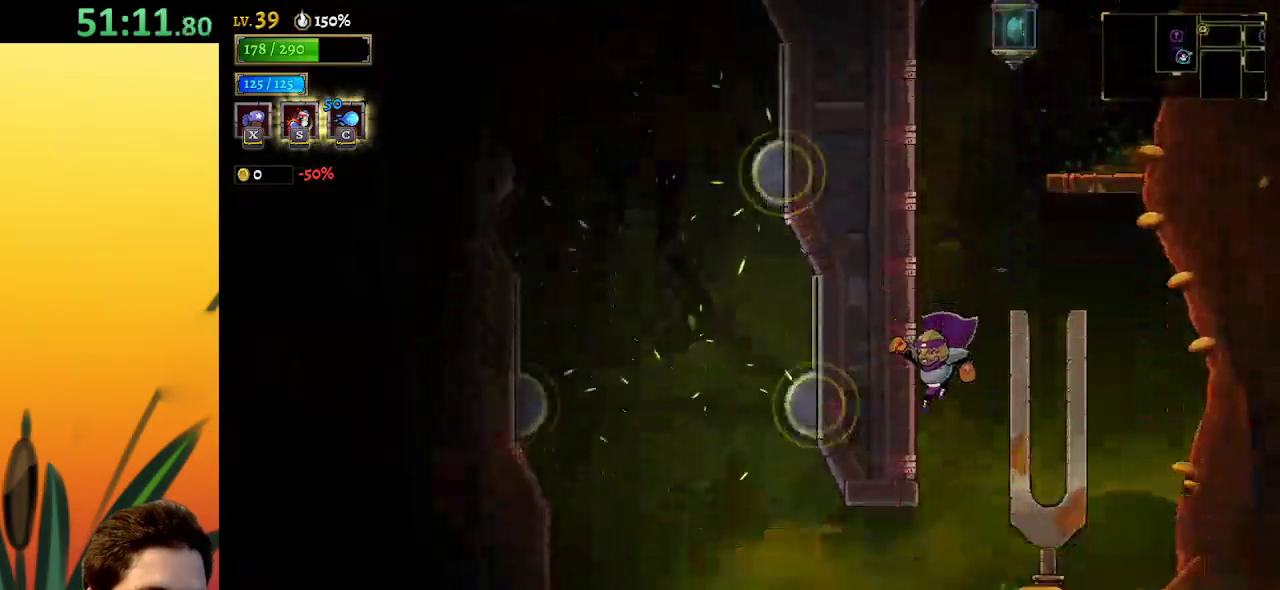
{"keys": ["left"], "events": []}